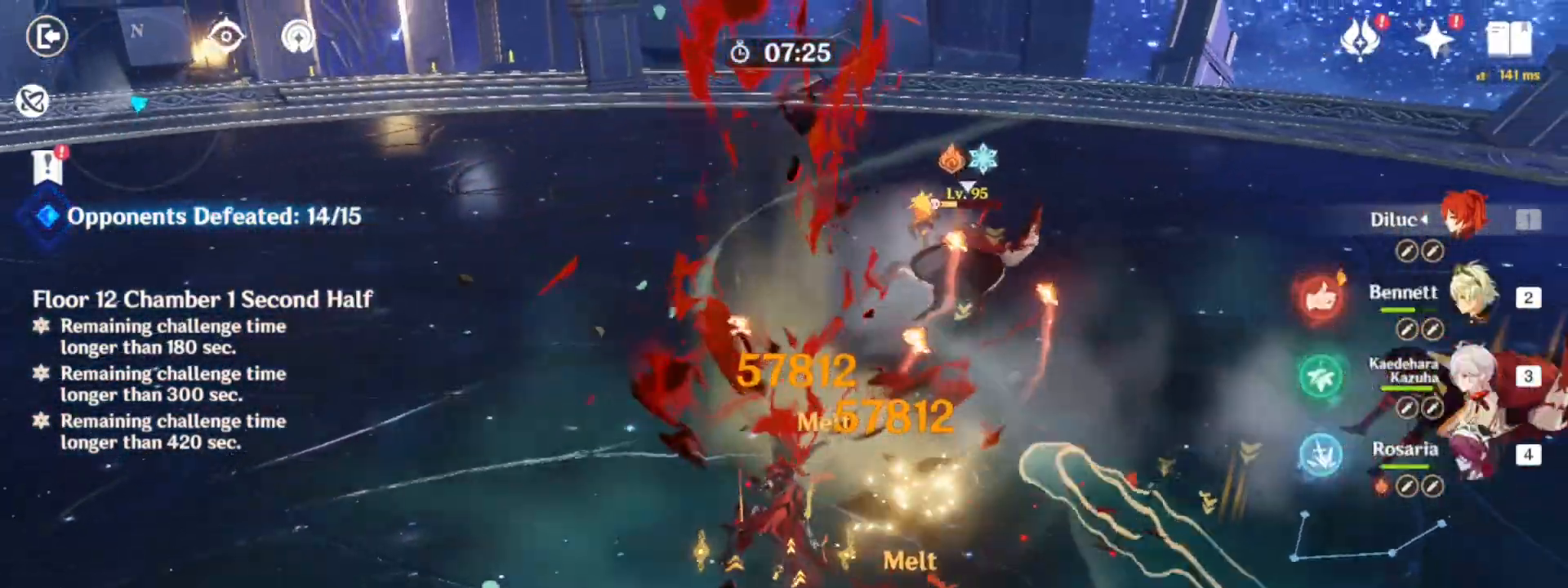
Gameplay with keyboard and mouse; each line is a JSON object with the keys and mouse buttons held at the frame after it. "events" lists presses ("down") and releases ("up") of "1", "2", "3", "4", "5", "a", "alt", "b", "c", "ctrl", "d", "e", "f", "g", "q", "r", "s", "shift", "space", "t", "tab", "tilde", "v", "w", "x", "z", "mouse_left", "mouse_wheel", "mouse_right", "mouse_mb4" and "mouse_mb5" between this image and that frame as [ms after this image, input, new state], when the widget could be followed in between. "mouse_left", "mouse_wheel", "mouse_right", "mouse_mb4", "mouse_mb5" = the "left", "wheel", "right", "mb4", "mb5" buttons of the "mouse" list. No other keys are recorded. "wheel" means that the mouse wheel is clicked or scrolled. Mouse movement is not recorded.
{"keys": ["e", "w"], "mouse": [], "events": [[133, "w", "down"], [217, "4", "down"], [350, "4", "up"], [450, "e", "down"]]}
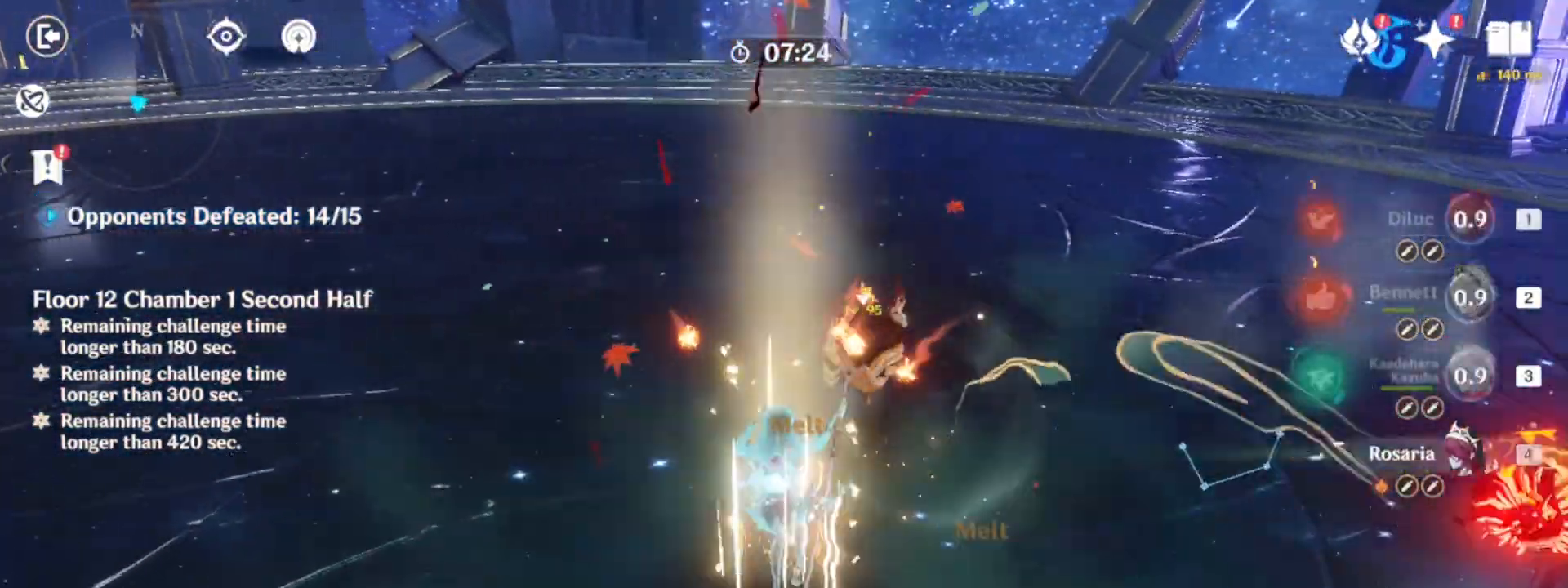
{"keys": ["w"], "mouse": [], "events": [[50, "e", "up"], [133, "e", "down"], [183, "e", "up"], [283, "e", "down"], [367, "e", "up"]]}
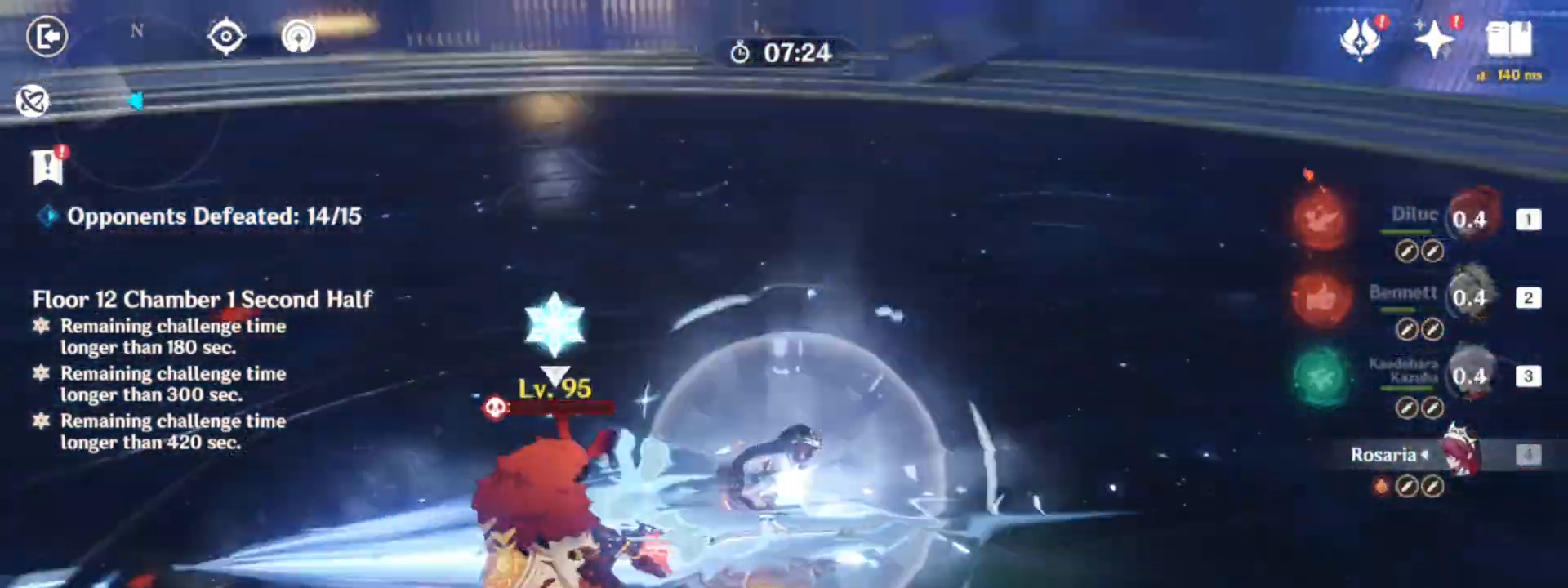
{"keys": ["1", "w"], "mouse": [], "events": [[483, "1", "down"]]}
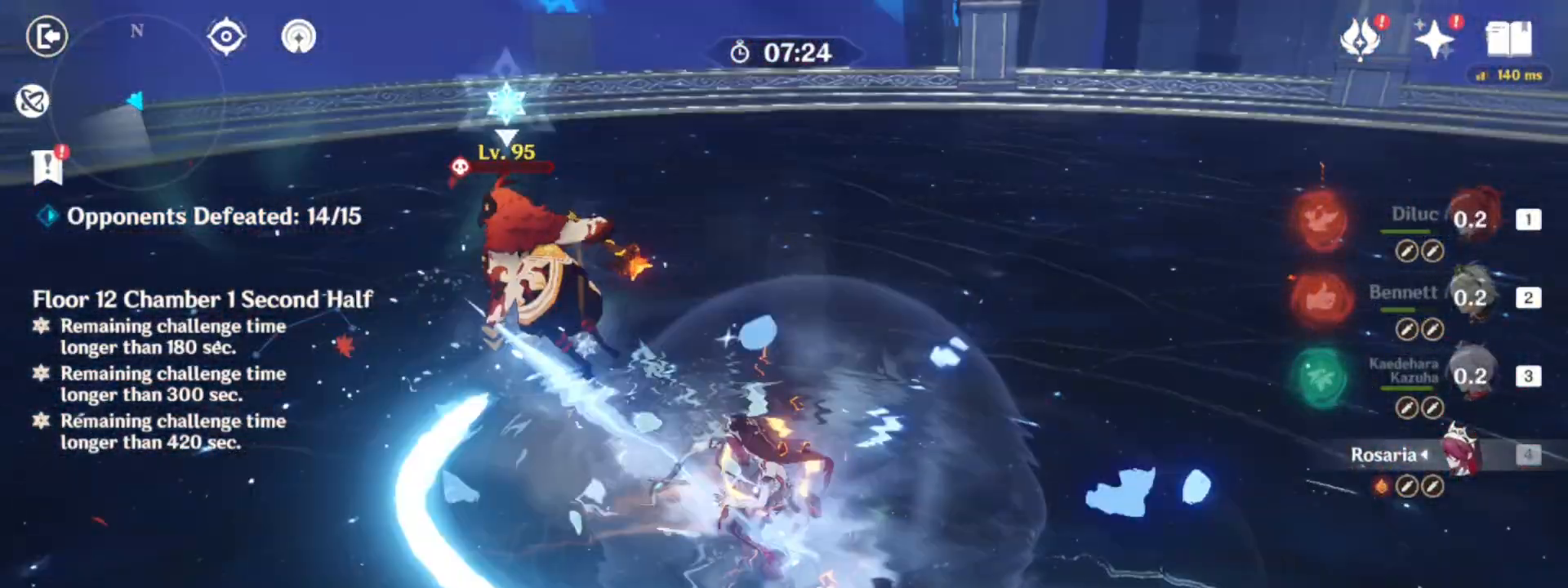
{"keys": ["w"], "mouse": [], "events": [[117, "1", "up"], [350, "1", "down"], [450, "1", "up"]]}
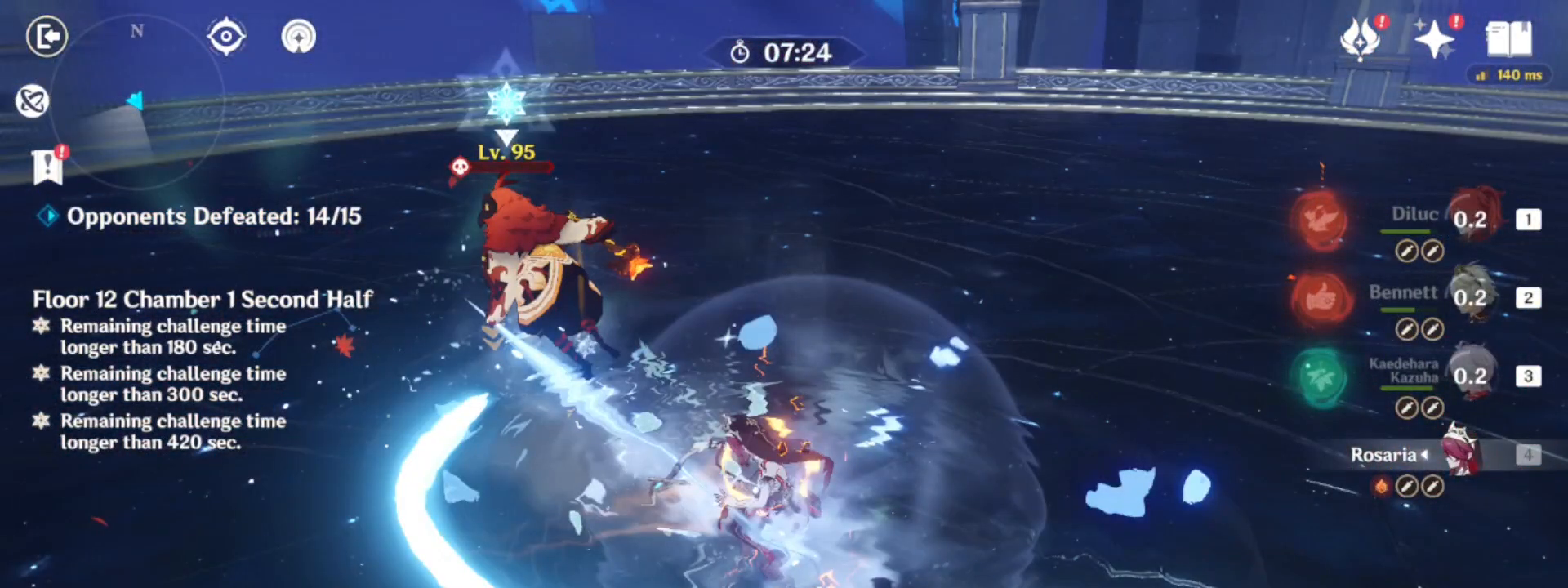
{"keys": ["1", "w"], "mouse": [], "events": [[50, "1", "down"], [83, "1", "up"], [183, "1", "down"], [233, "1", "up"], [333, "1", "down"], [417, "1", "up"], [467, "1", "down"]]}
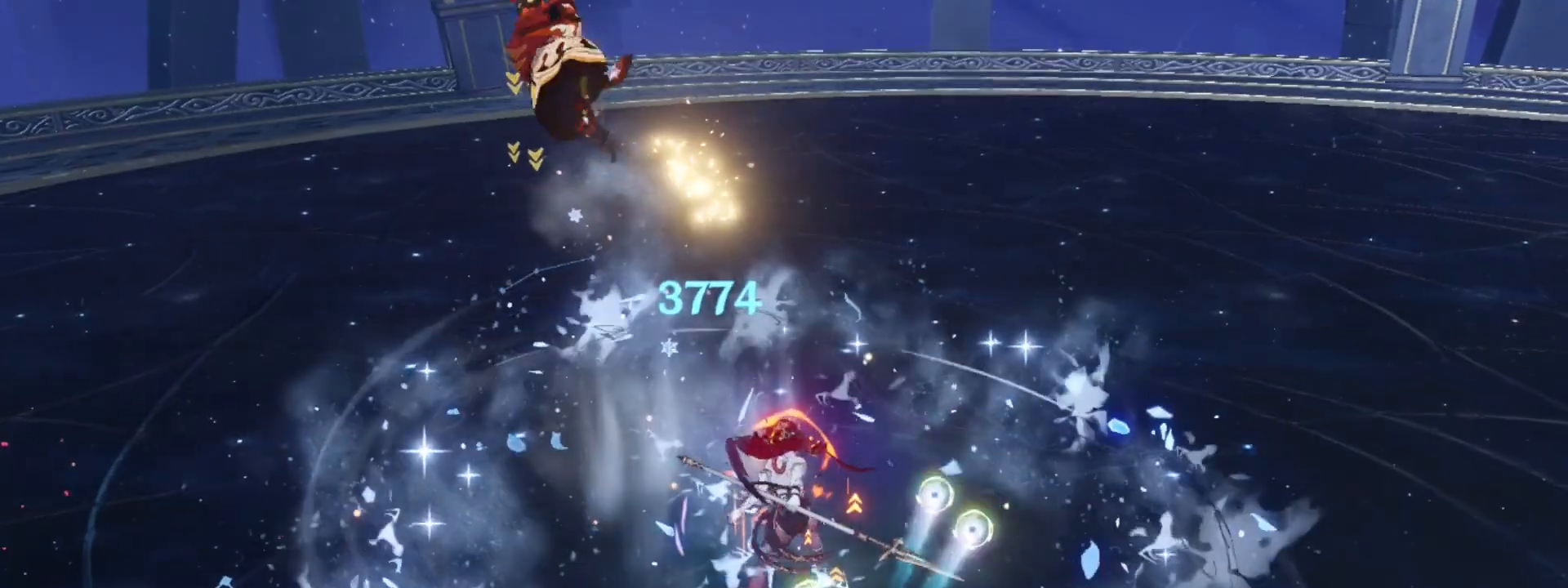
{"keys": [], "mouse": [], "events": [[17, "1", "up"], [483, "w", "up"]]}
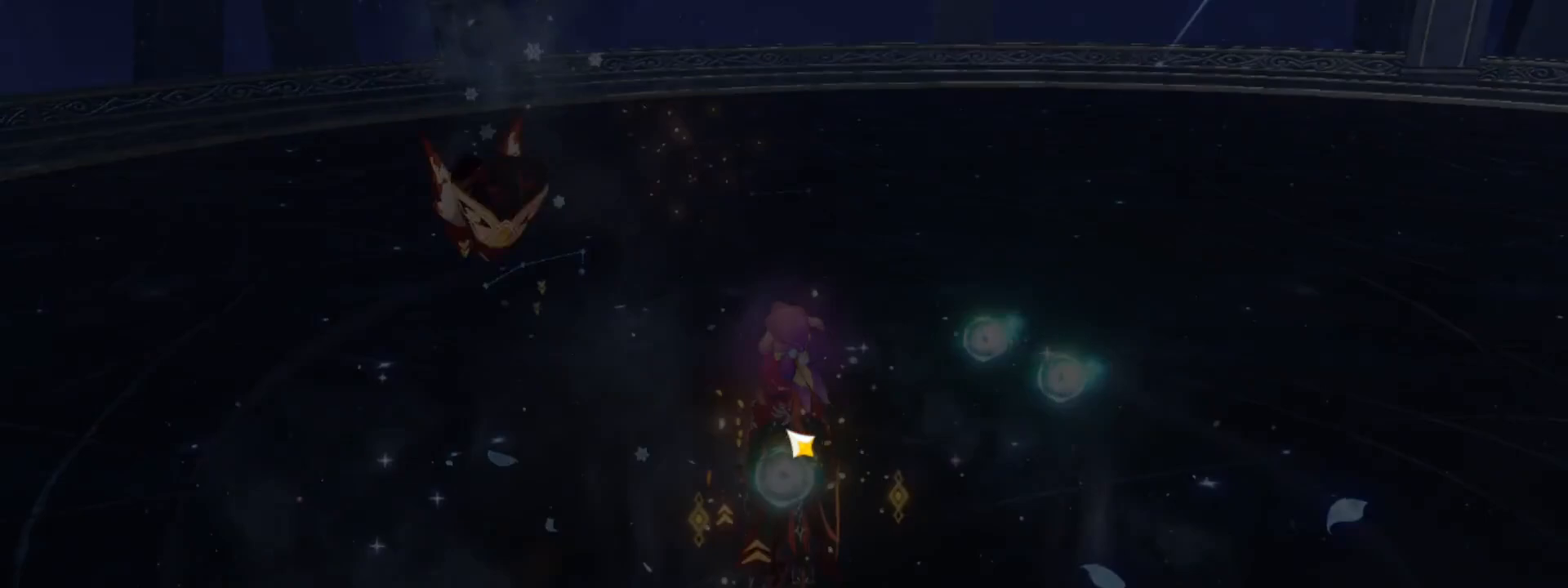
{"keys": [], "mouse": [], "events": []}
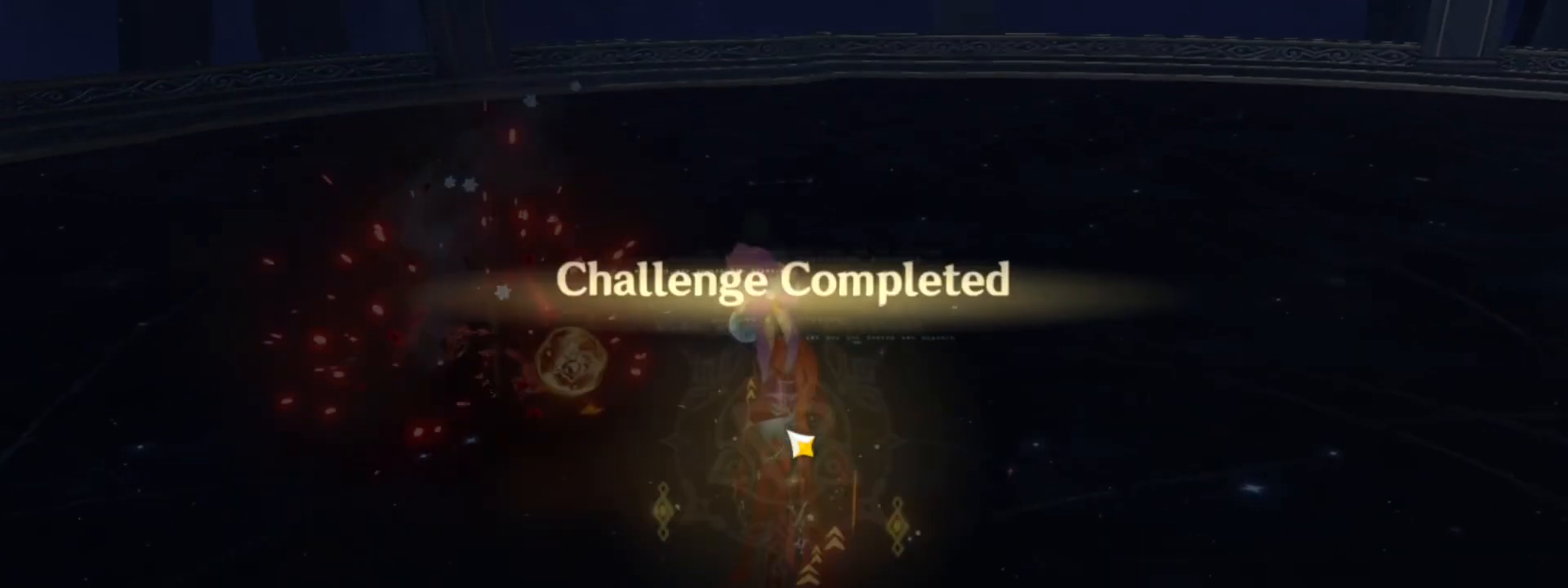
{"keys": [], "mouse": [], "events": []}
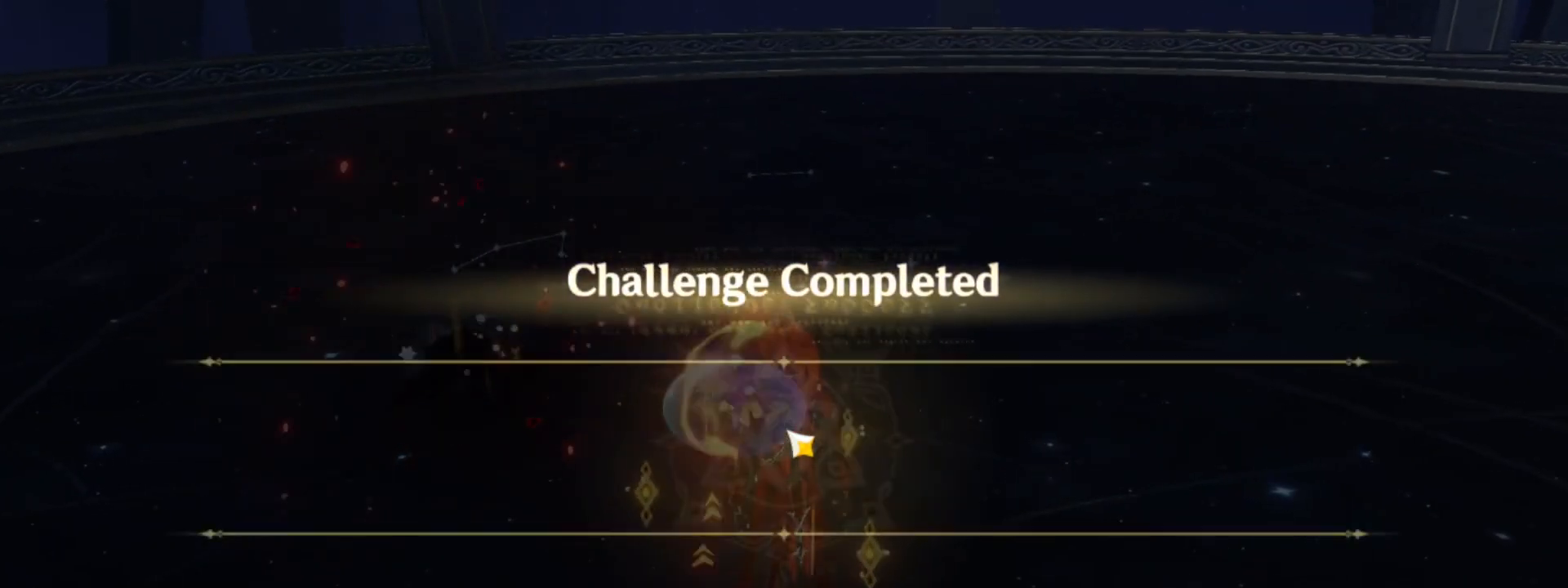
{"keys": [], "mouse": [], "events": []}
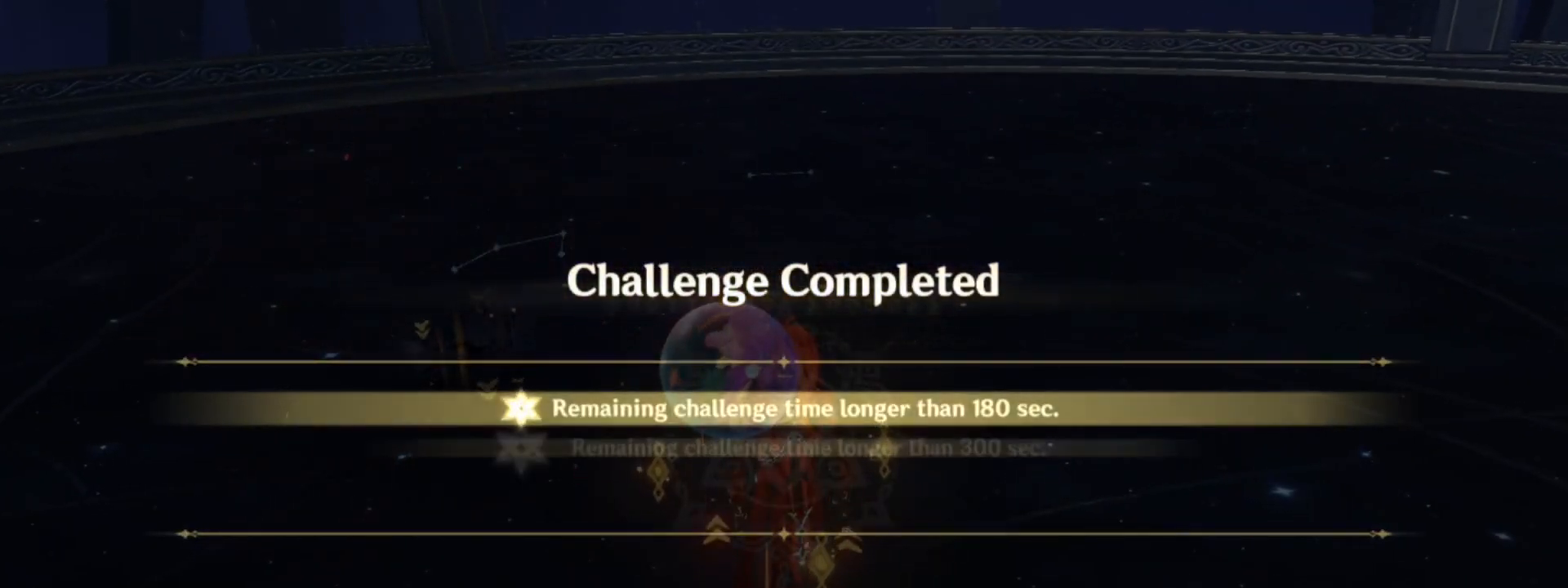
{"keys": [], "mouse": [], "events": []}
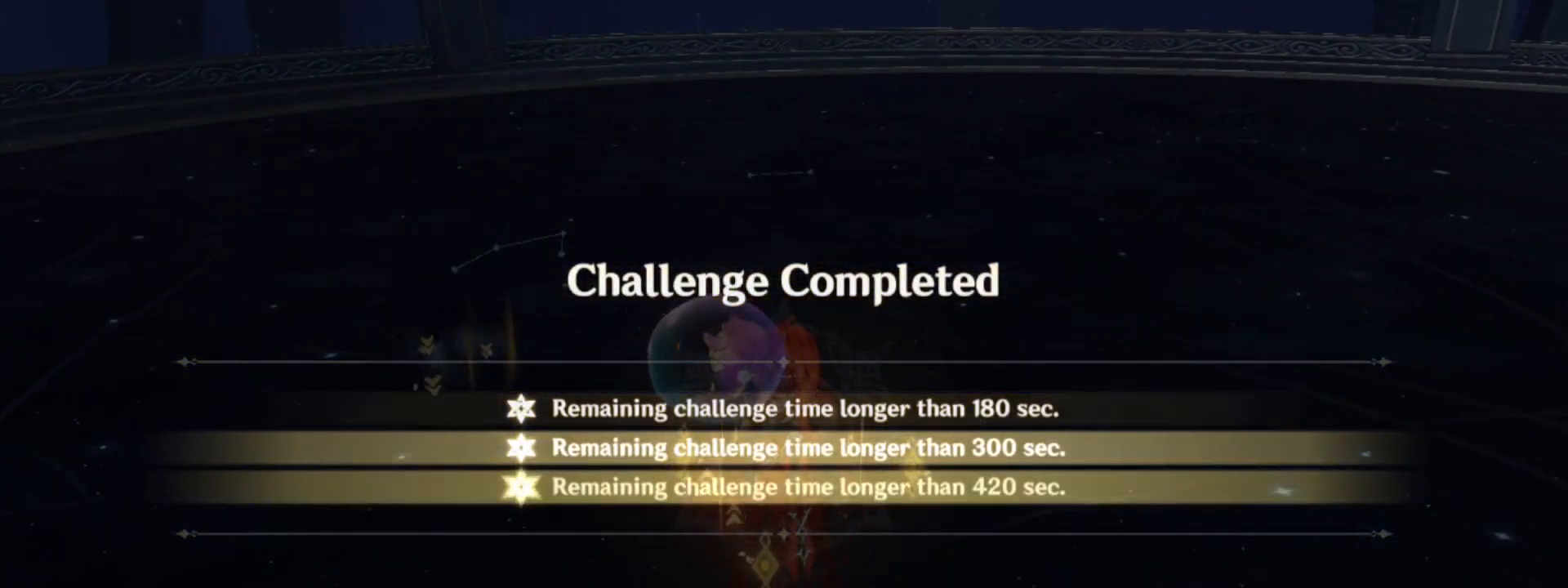
{"keys": [], "mouse": [], "events": []}
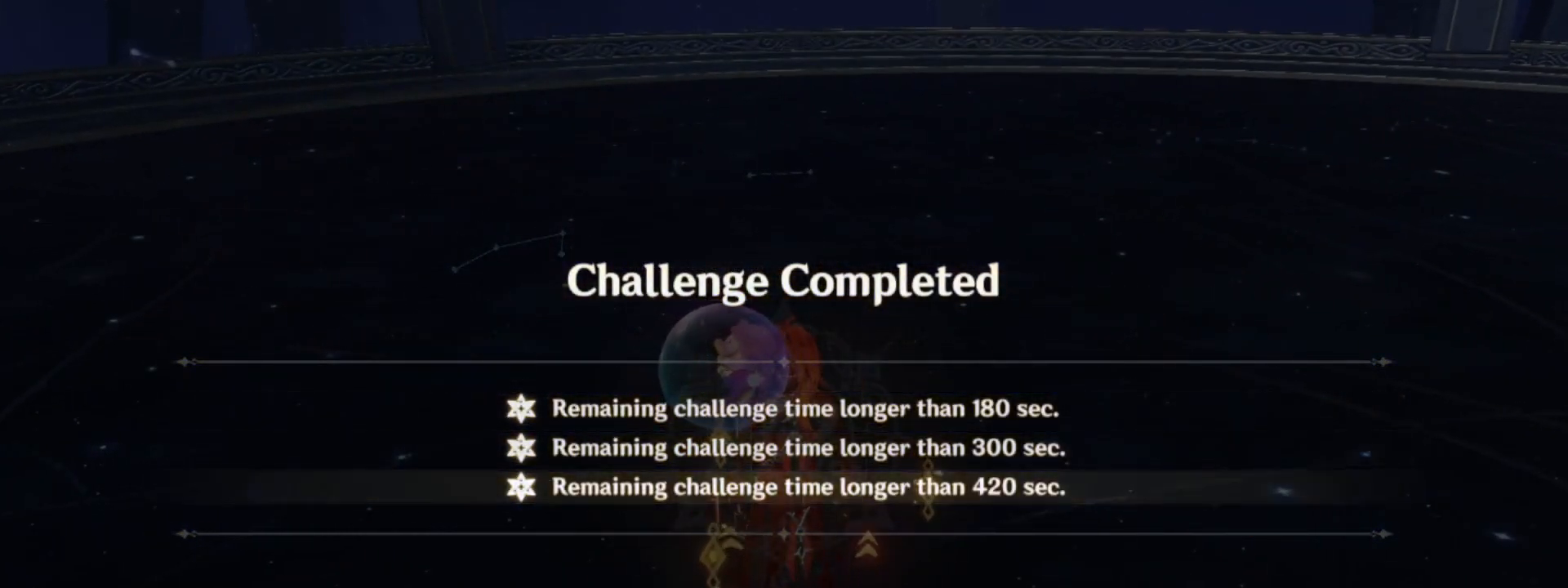
{"keys": [], "mouse": [], "events": [[200, "mouse_left", "down"], [300, "mouse_left", "up"]]}
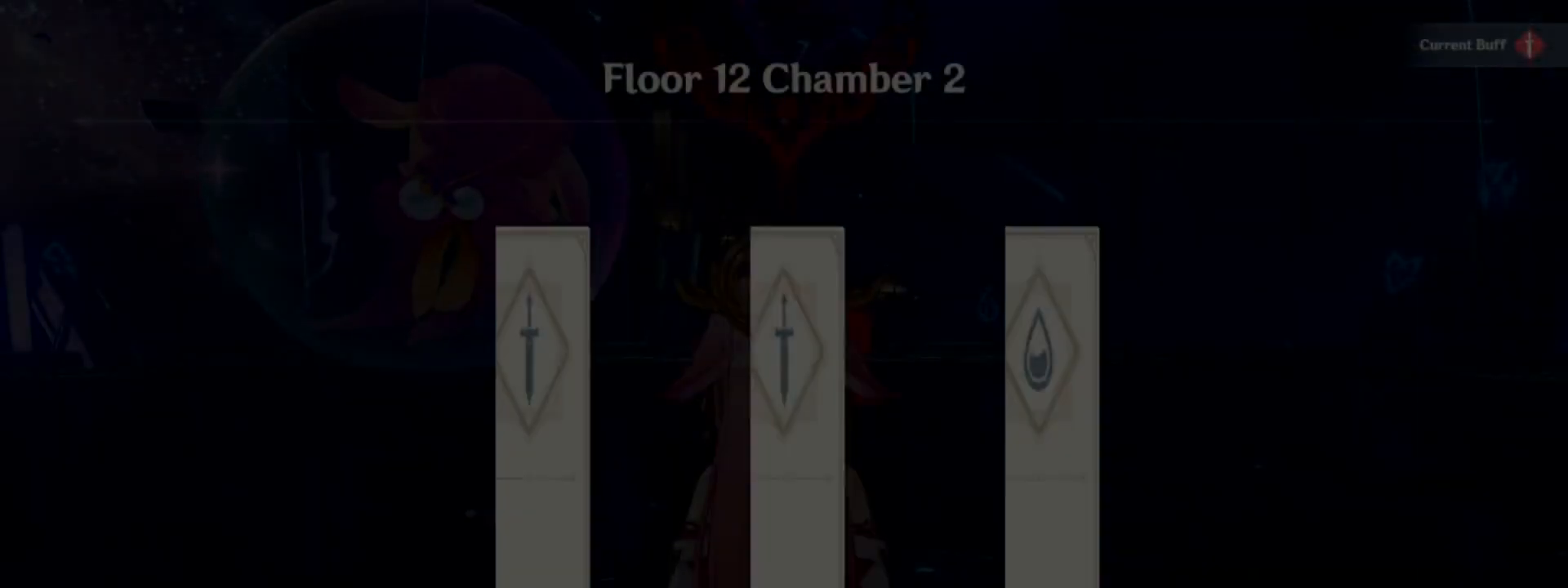
{"keys": ["w"], "mouse": [], "events": [[67, "w", "down"]]}
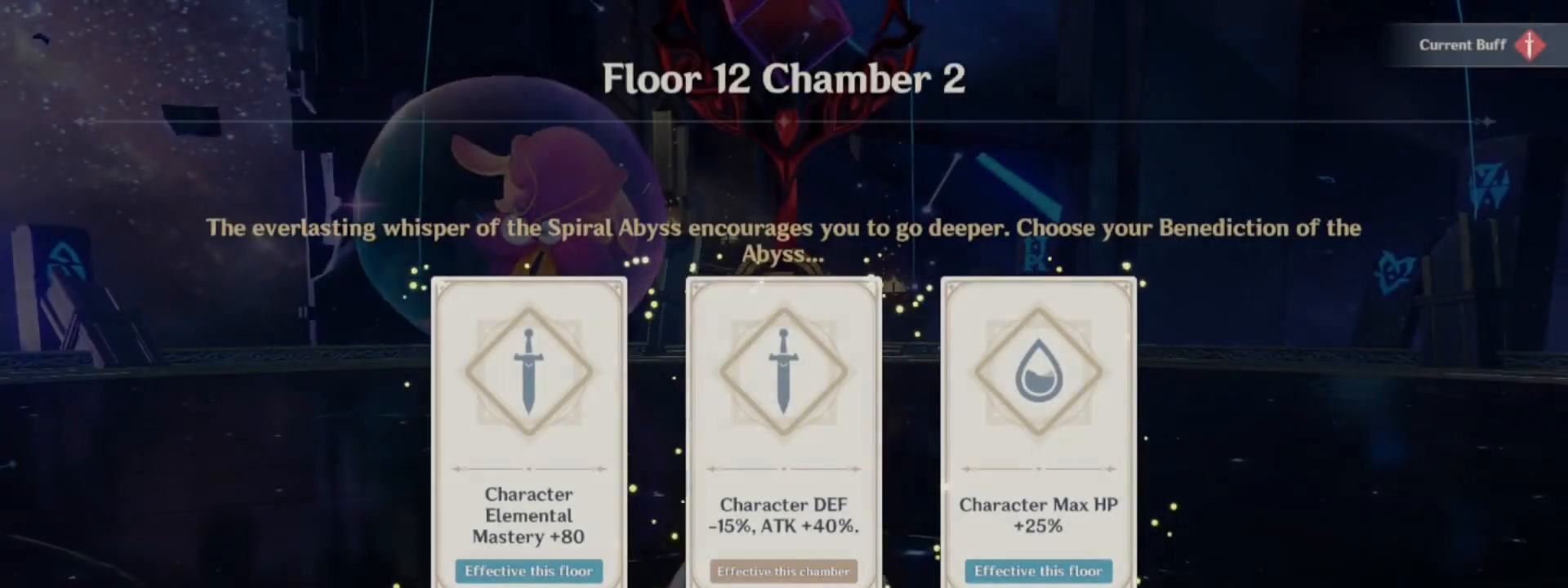
{"keys": ["w"], "mouse": [], "events": []}
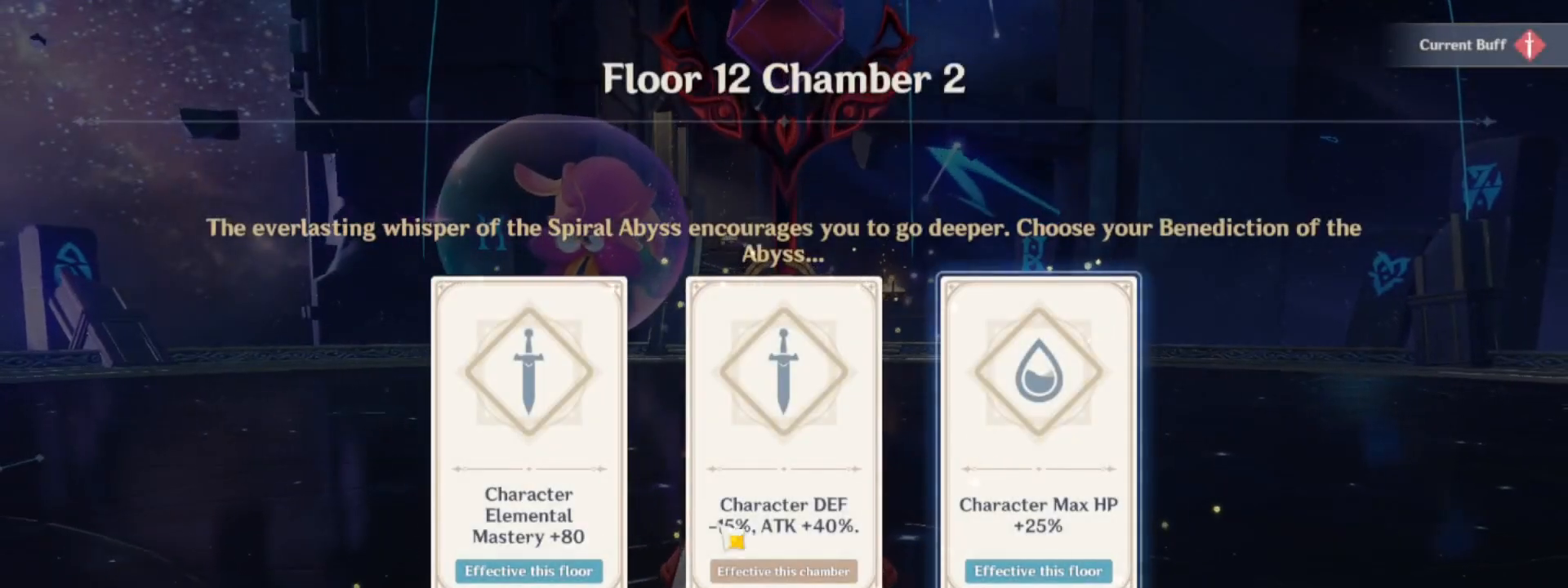
{"keys": ["w"], "mouse": [], "events": [[333, "mouse_left", "down"], [433, "mouse_left", "up"]]}
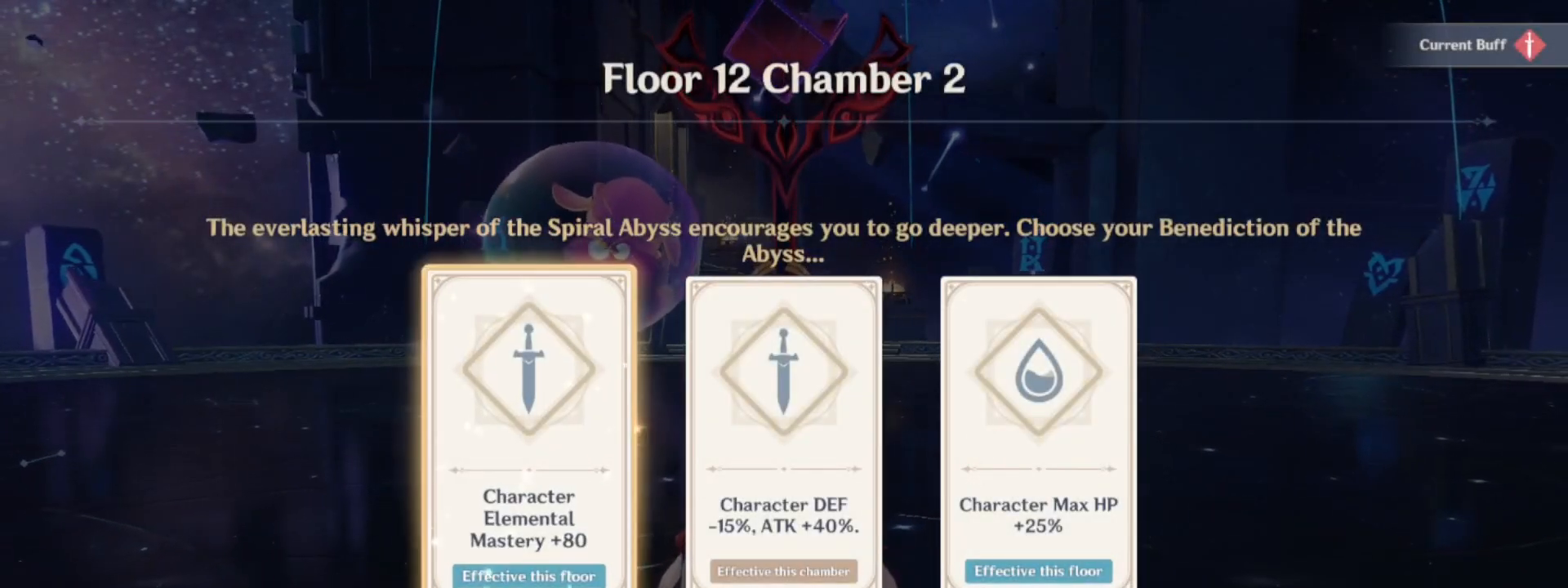
{"keys": ["w"], "mouse": ["right"], "events": [[300, "mouse_left", "down"], [400, "mouse_left", "up"], [450, "mouse_right", "down"]]}
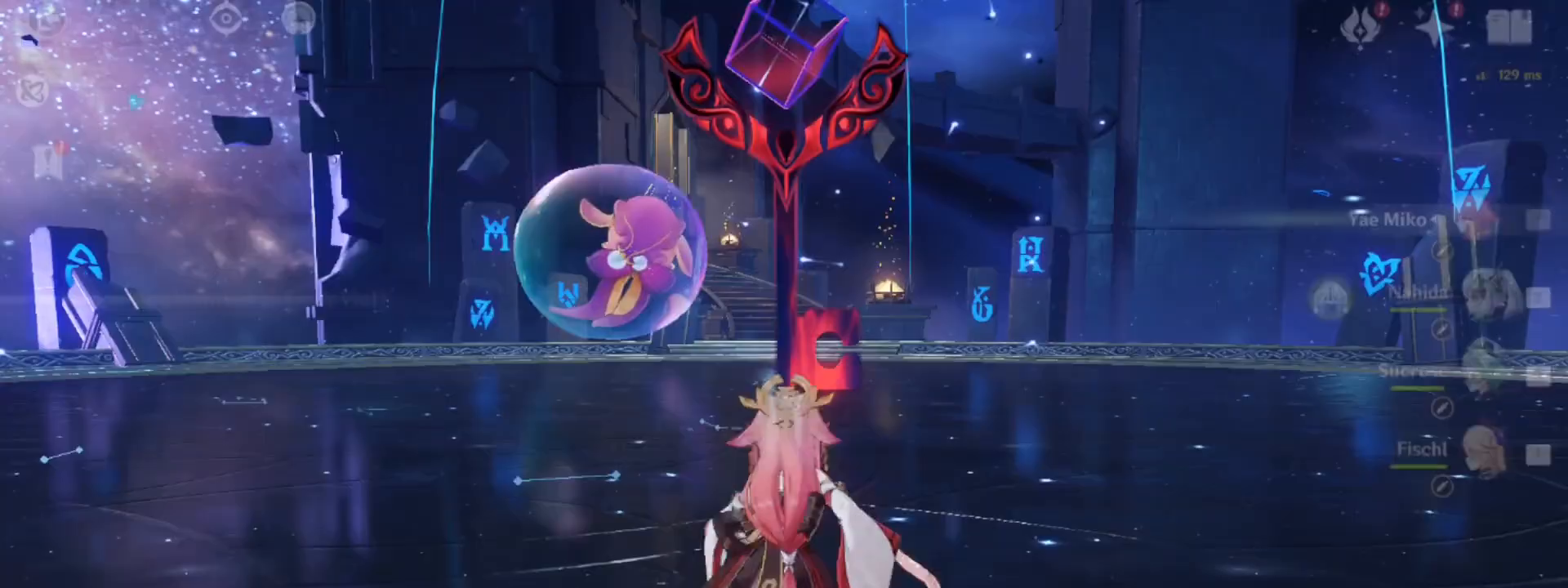
{"keys": ["w"], "mouse": [], "events": [[367, "mouse_right", "up"]]}
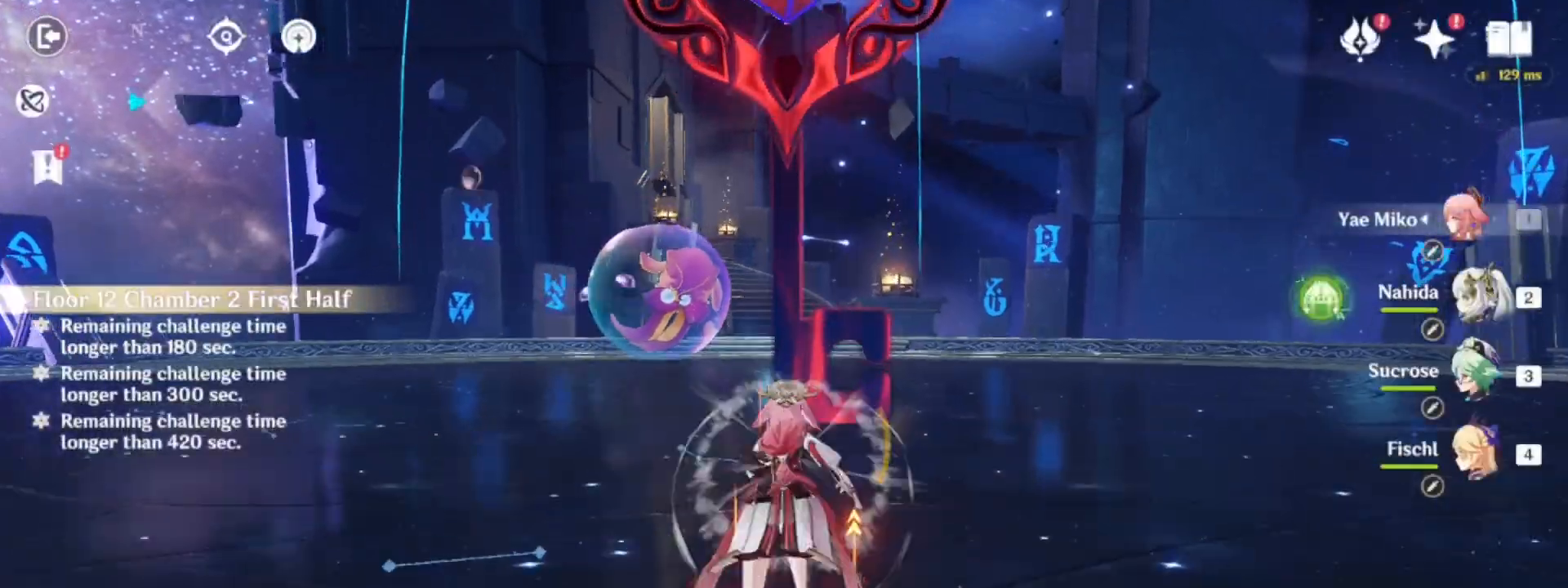
{"keys": ["e", "w"], "mouse": [], "events": [[200, "f", "down"], [283, "f", "up"], [483, "e", "down"]]}
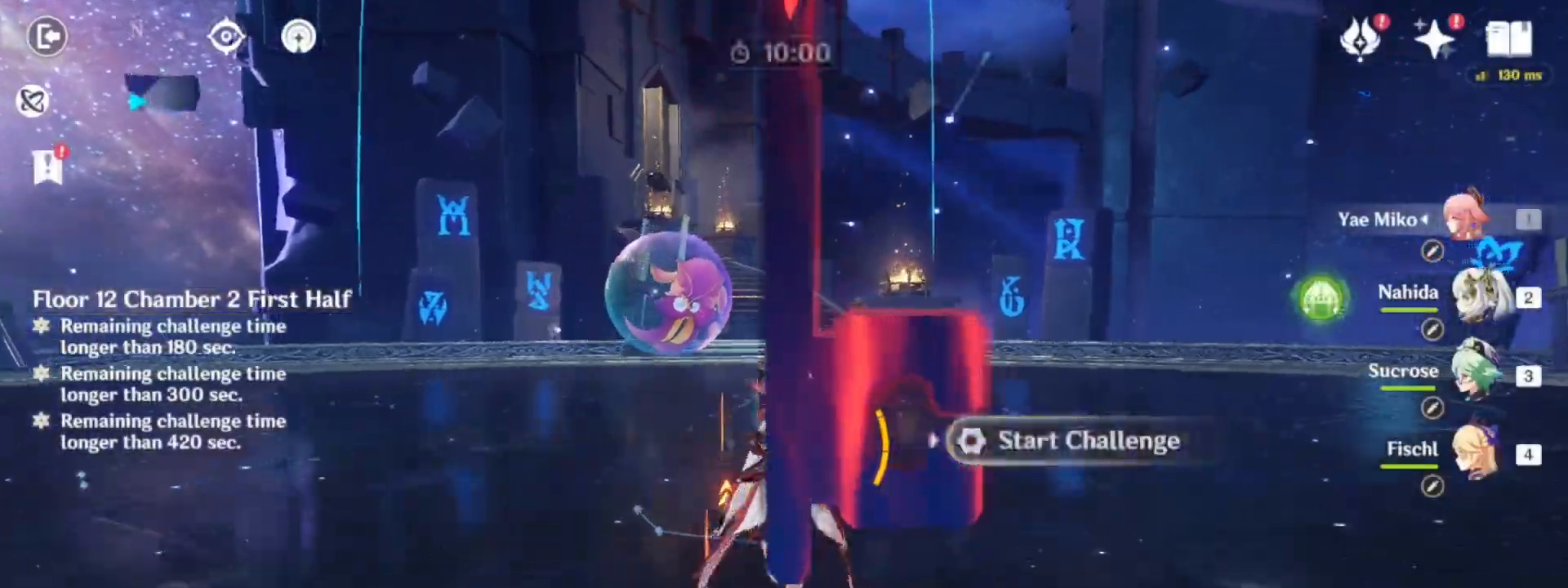
{"keys": ["w"], "mouse": [], "events": [[67, "e", "up"], [167, "e", "down"], [267, "e", "up"]]}
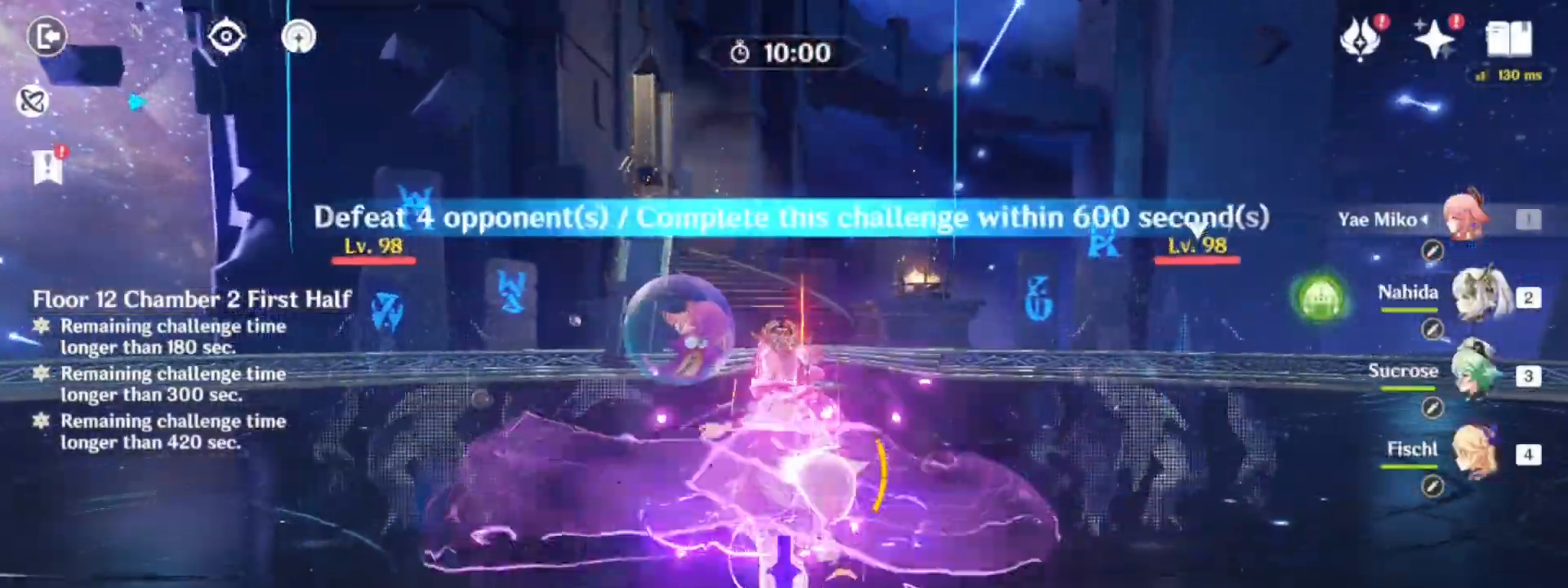
{"keys": ["s"], "mouse": [], "events": [[50, "e", "down"], [133, "e", "up"], [233, "e", "down"], [317, "w", "up"], [367, "e", "up"], [467, "s", "down"]]}
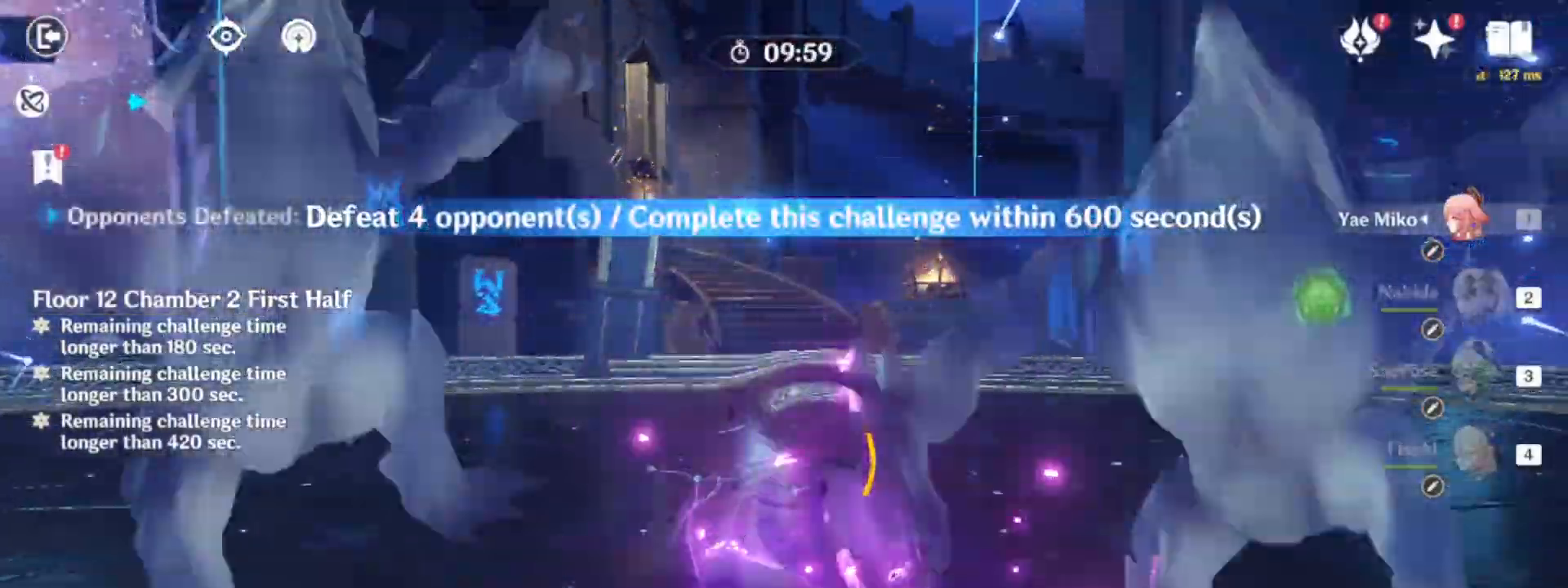
{"keys": ["s"], "mouse": [], "events": [[200, "e", "down"], [283, "e", "up"], [383, "e", "down"], [483, "e", "up"]]}